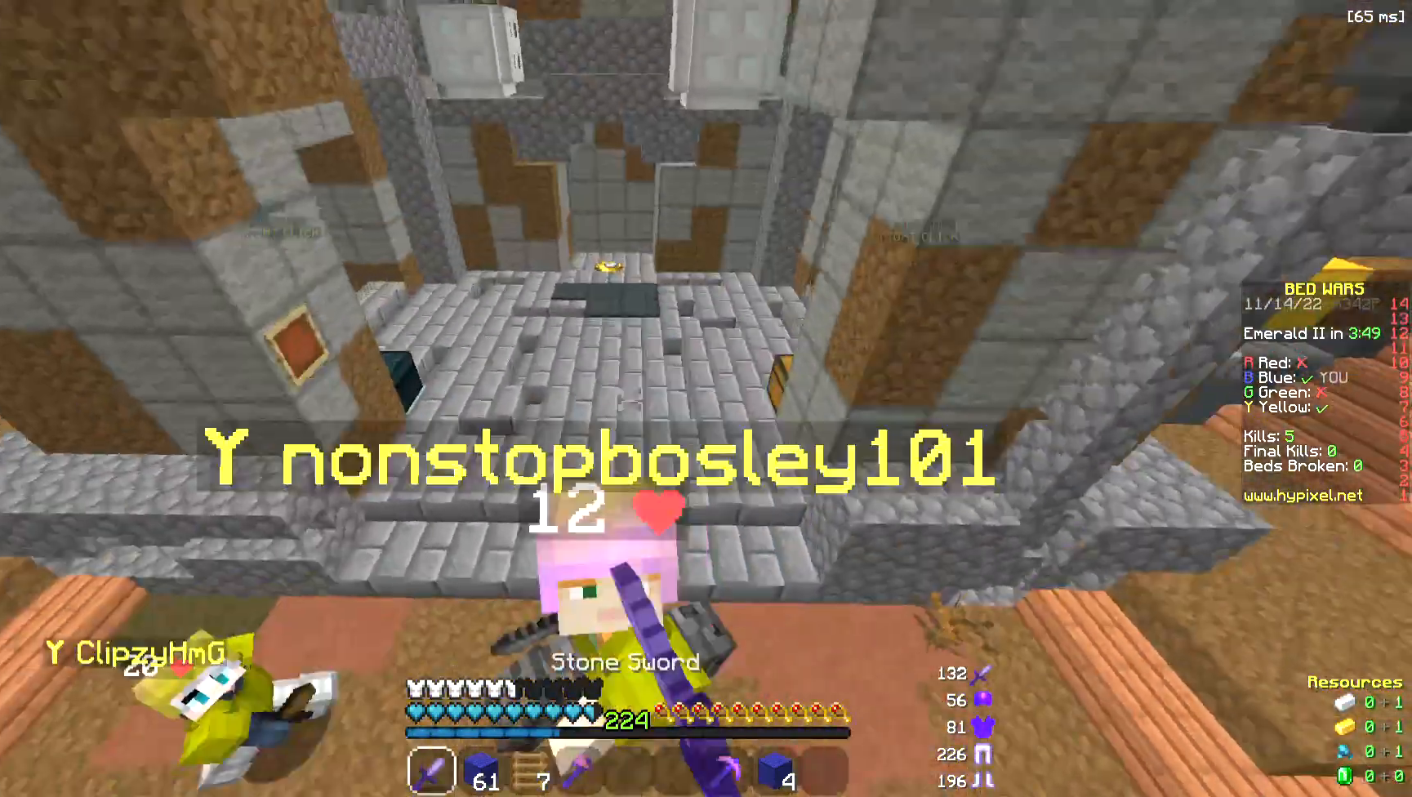
Gameplay with keyboard and mouse; each line is a JSON object with the keys and mouse buttons held at the frame after it. "events" lists presses ("down") and releases ("up") of "a", "d", "s", "space", "w", "mouse_left" and "mouse_right" between this image and that frame as [ms after this image, input, new state], when the widget could be followed in between. "mouse_left", "mouse_right" = the "left", "right" buttons of the "mouse" list. No other keys are recorded. Fast repeated clicks can show as one long hold. Mouse movement is not recorded.
{"keys": [], "mouse": [], "events": [[113, "space", "up"], [414, "mouse_left", "up"], [414, "w", "up"]]}
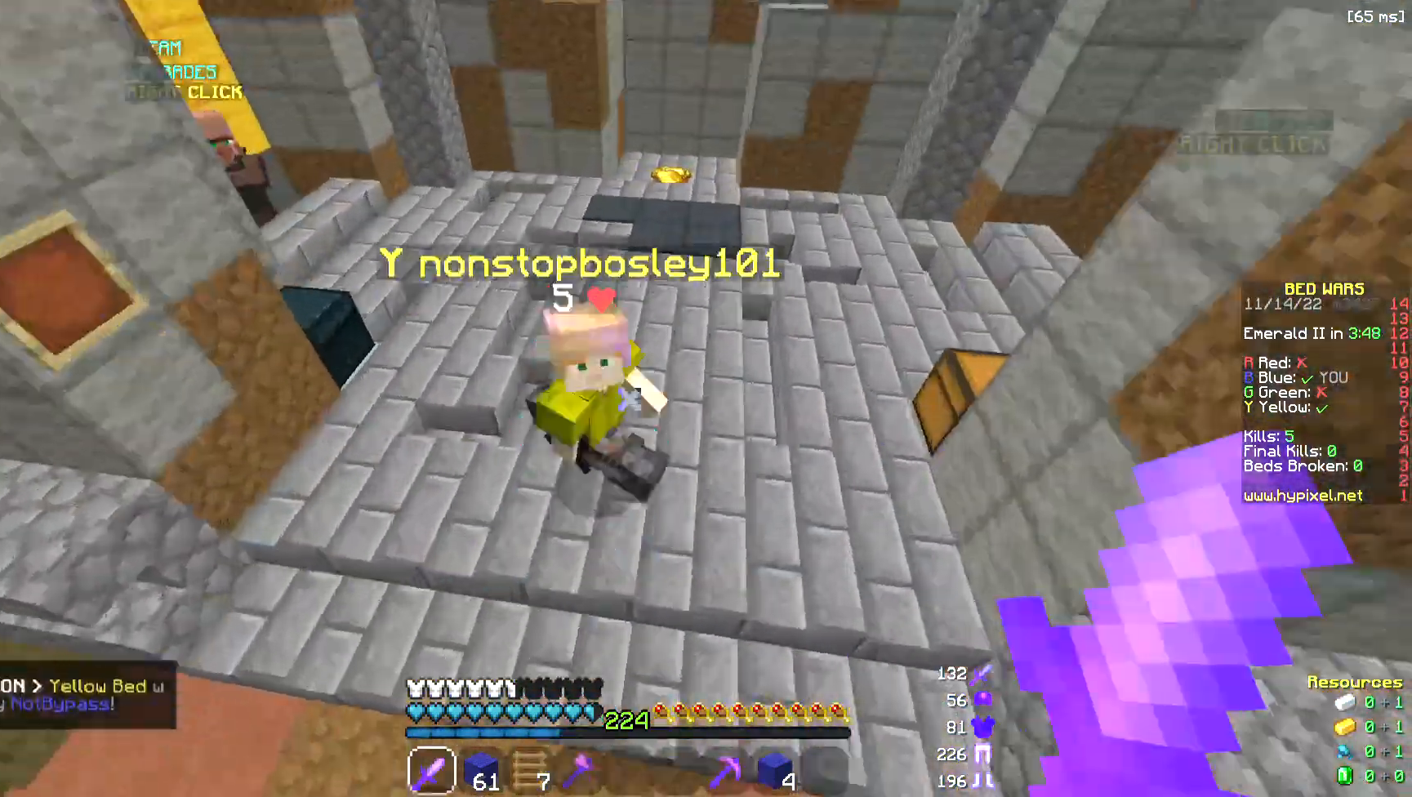
{"keys": ["w"], "mouse": ["left"], "events": [[113, "w", "down"], [188, "mouse_left", "down"]]}
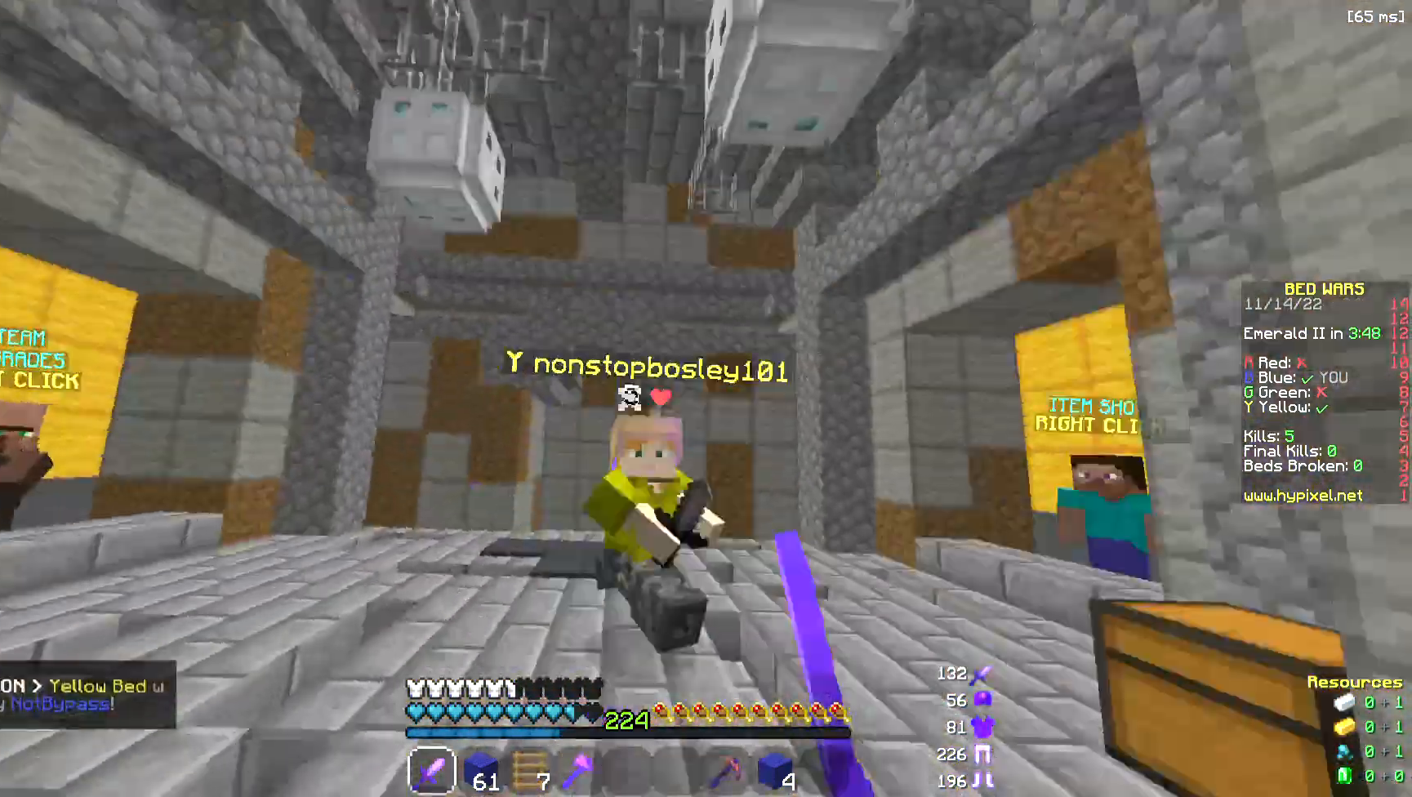
{"keys": ["w"], "mouse": ["left"], "events": []}
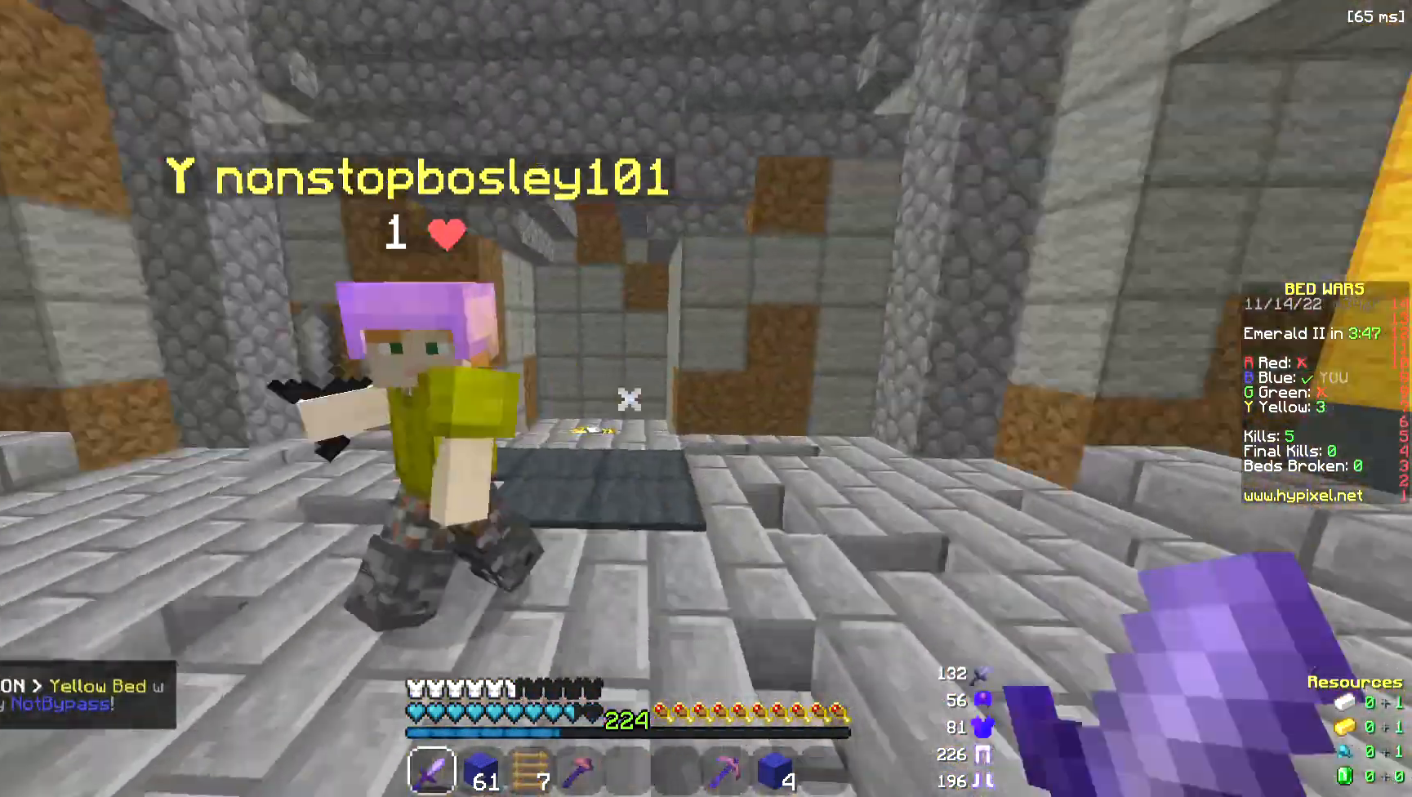
{"keys": ["w"], "mouse": ["left"], "events": [[38, "mouse_left", "up"], [75, "mouse_left", "down"]]}
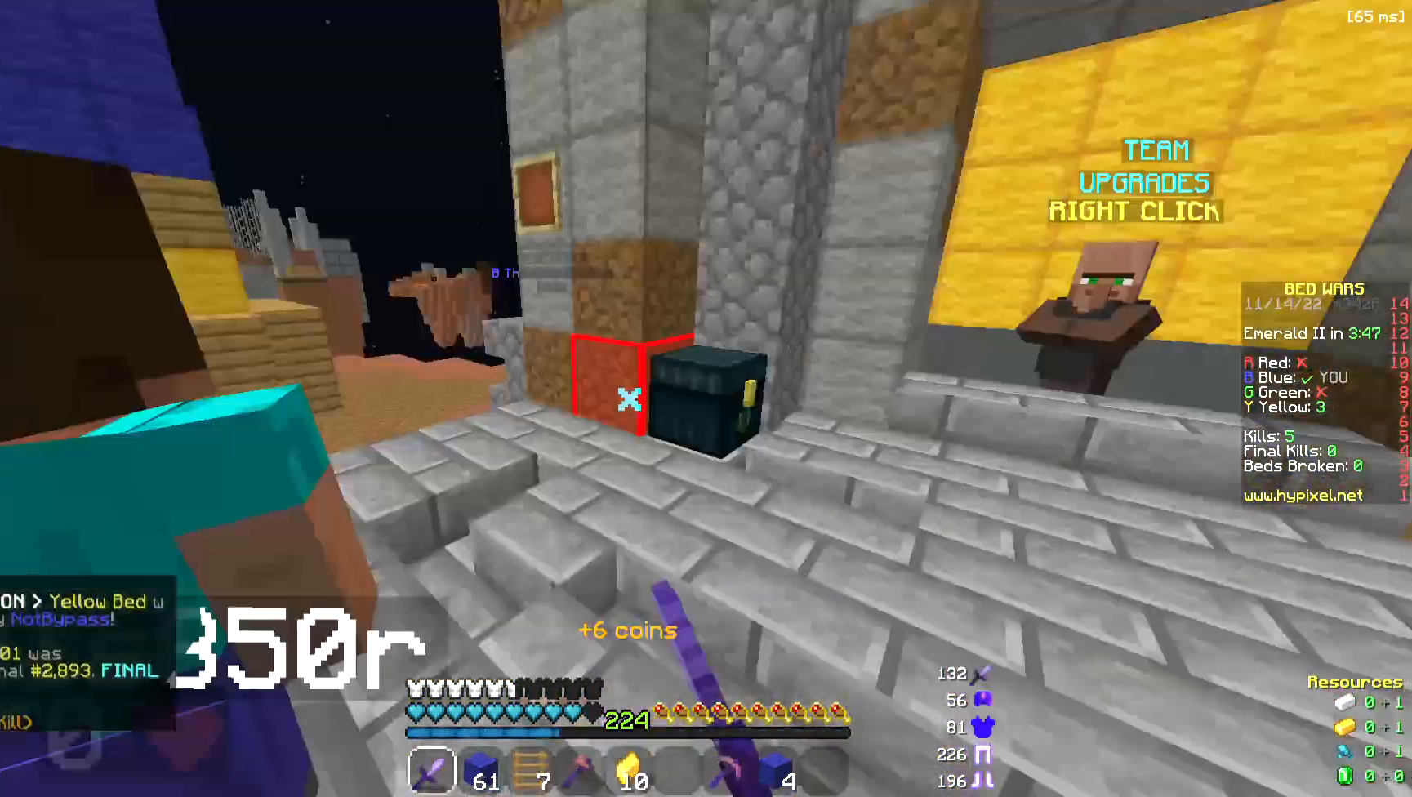
{"keys": ["w"], "mouse": ["left"], "events": [[75, "a", "down"], [188, "mouse_left", "up"], [264, "a", "up"], [264, "mouse_left", "down"]]}
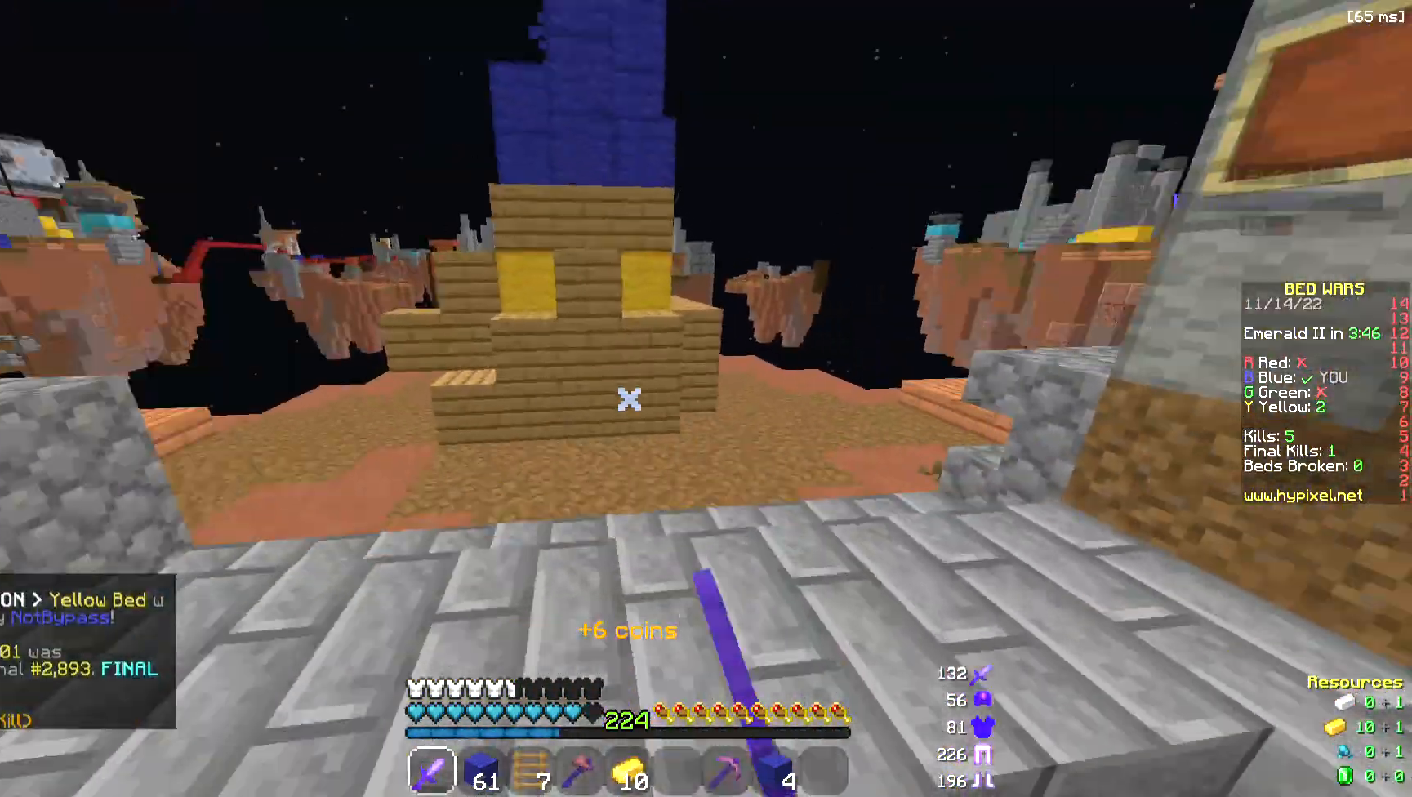
{"keys": ["w"], "mouse": [], "events": [[113, "mouse_left", "up"]]}
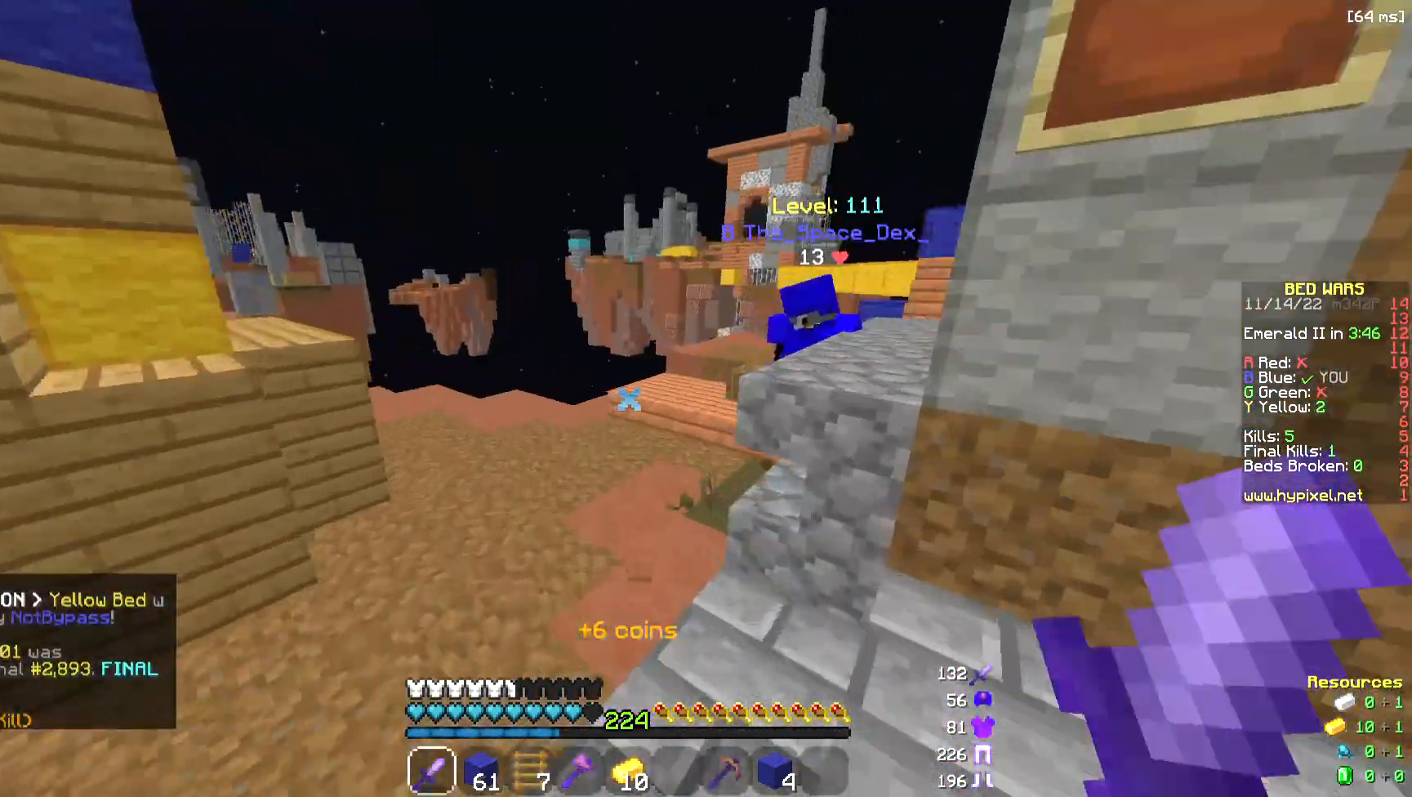
{"keys": ["w"], "mouse": [], "events": [[38, "space", "down"], [263, "a", "down"], [452, "space", "up"], [489, "a", "up"]]}
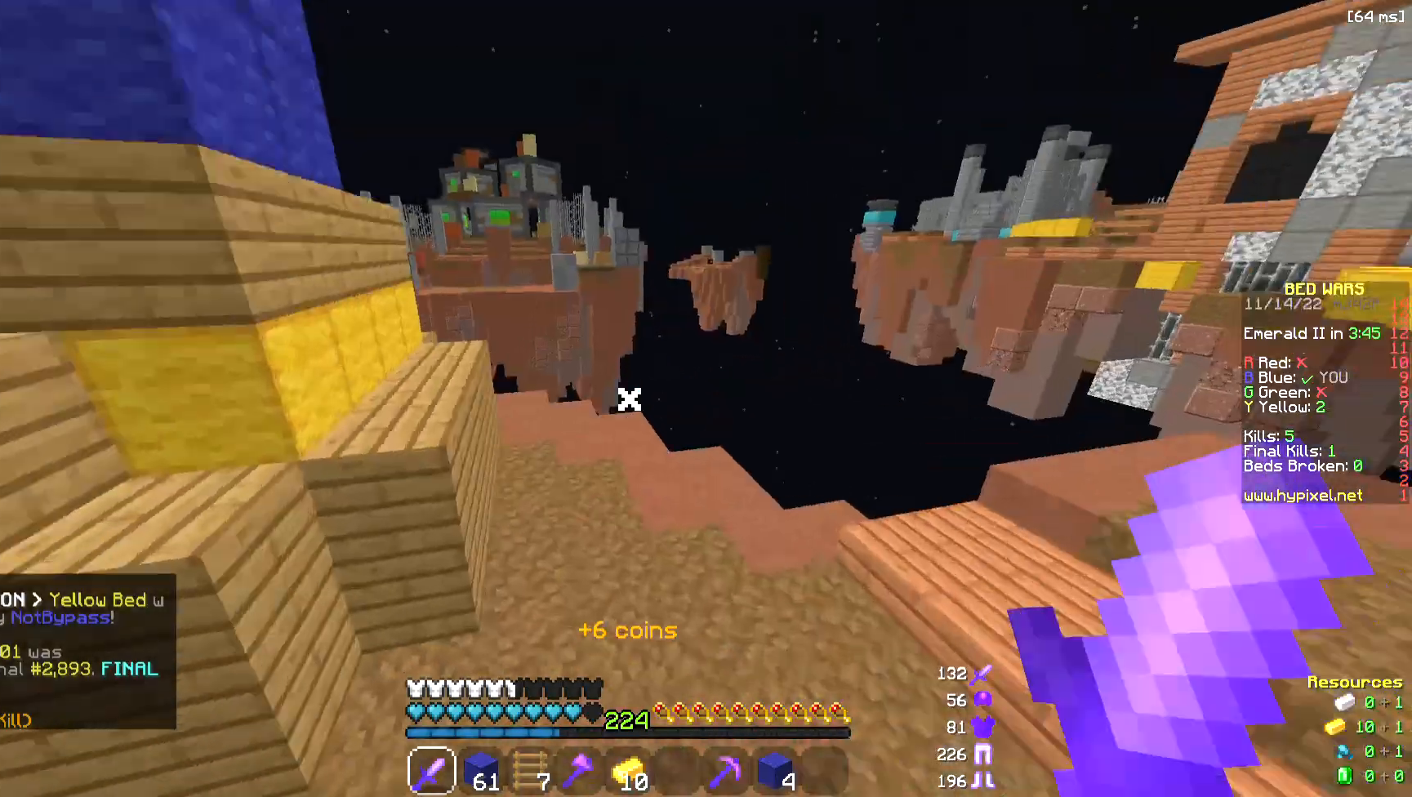
{"keys": ["w"], "mouse": ["left"], "events": [[489, "mouse_left", "down"]]}
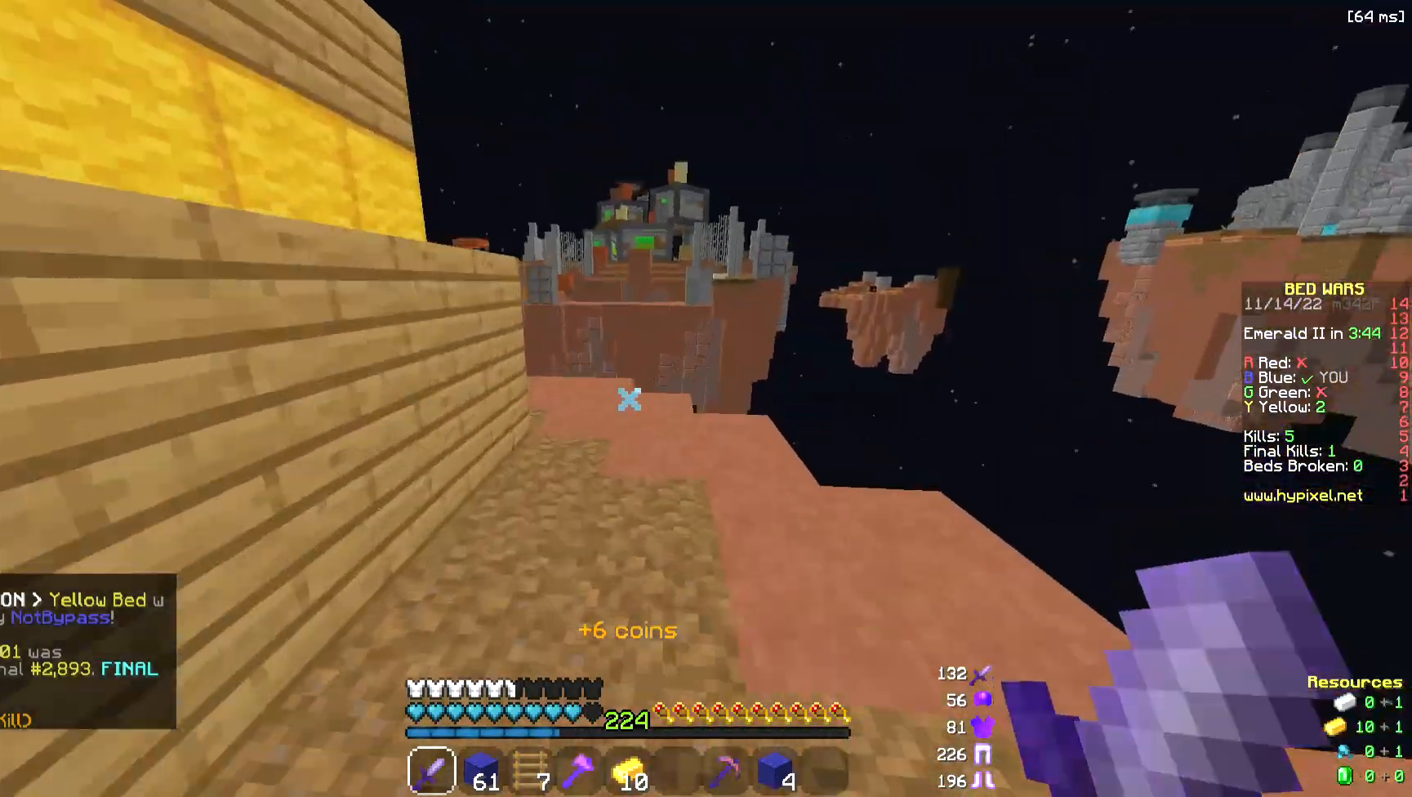
{"keys": ["w"], "mouse": [], "events": [[188, "mouse_left", "up"]]}
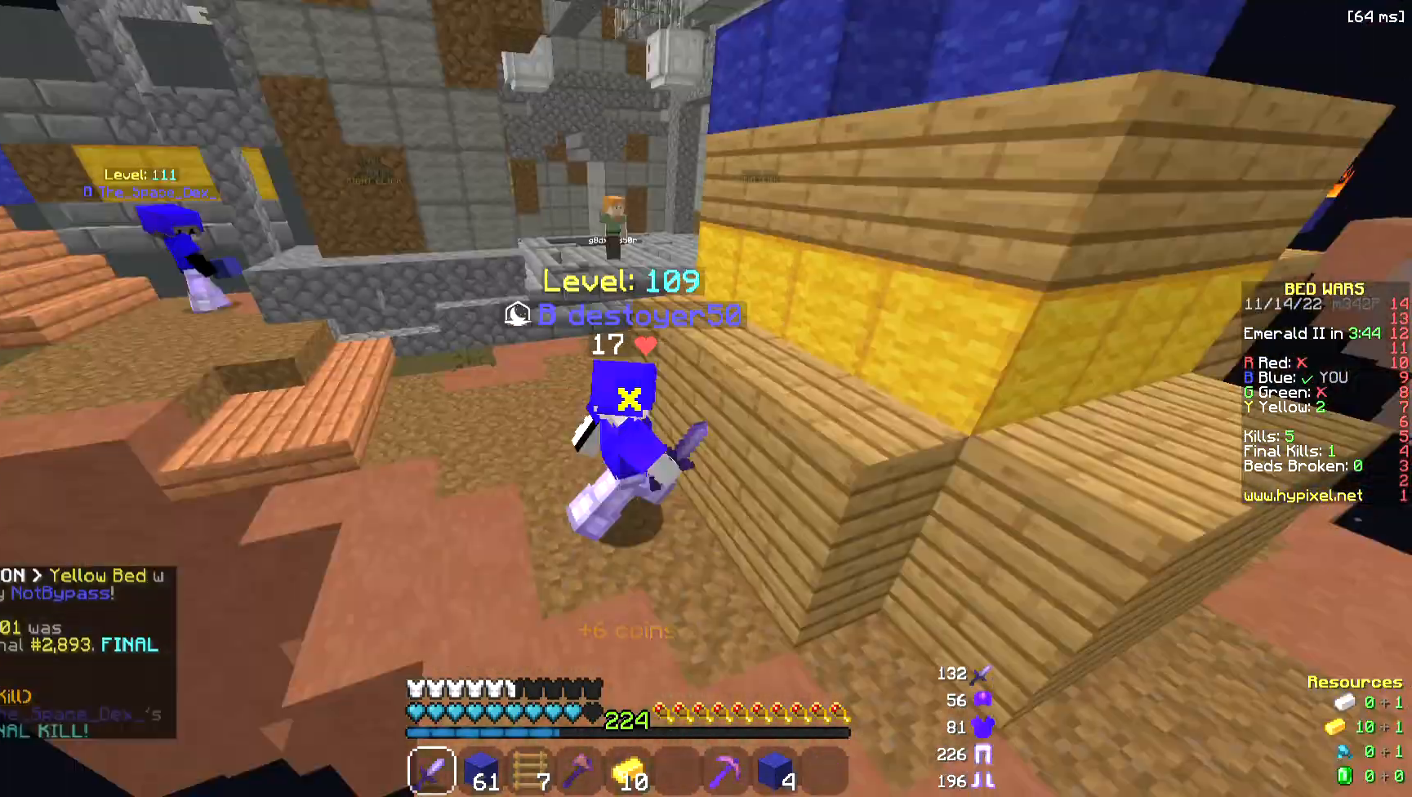
{"keys": [], "mouse": [], "events": [[75, "w", "up"]]}
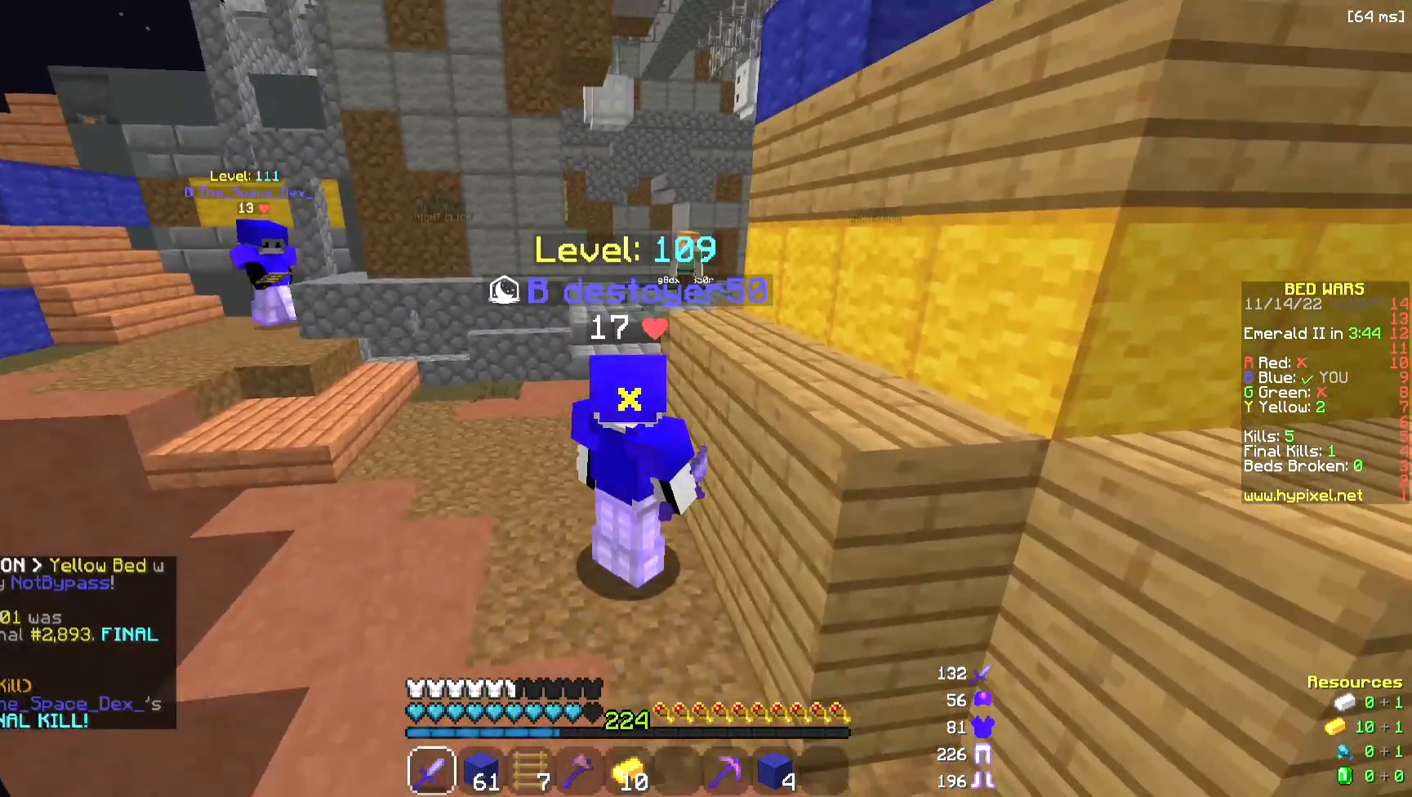
{"keys": ["a"], "mouse": [], "events": [[339, "a", "down"]]}
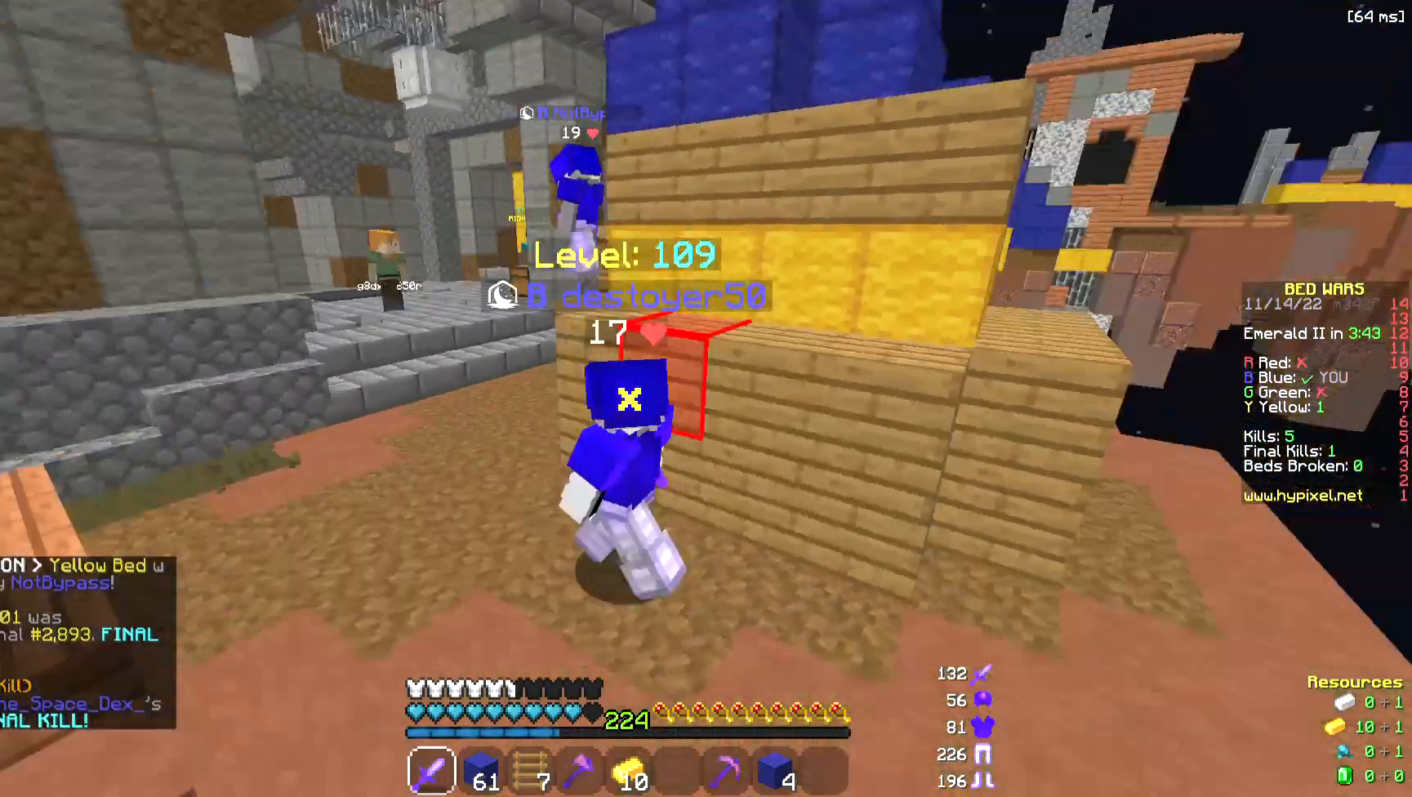
{"keys": [], "mouse": [], "events": [[112, "a", "up"]]}
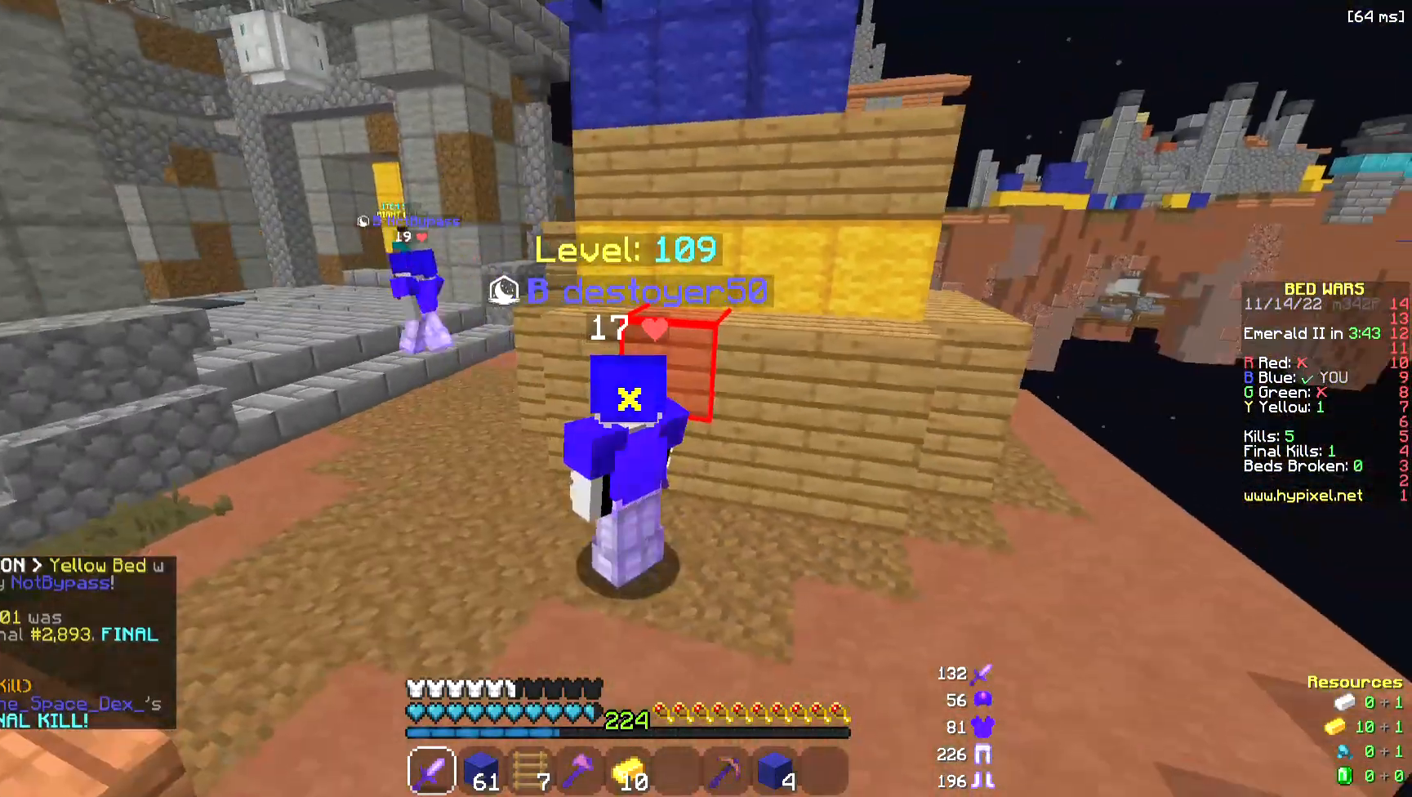
{"keys": [], "mouse": [], "events": [[38, "a", "down"], [226, "a", "up"]]}
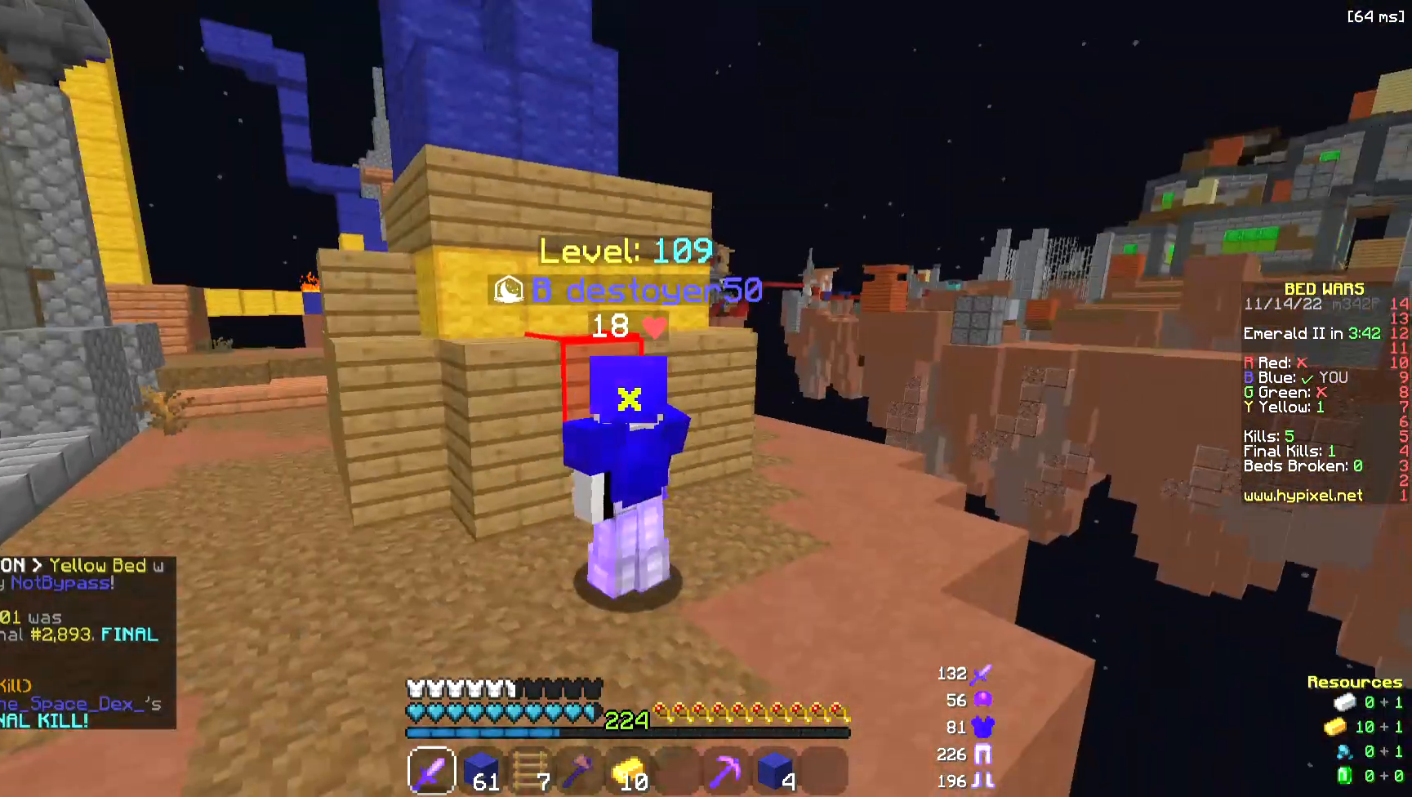
{"keys": [], "mouse": [], "events": []}
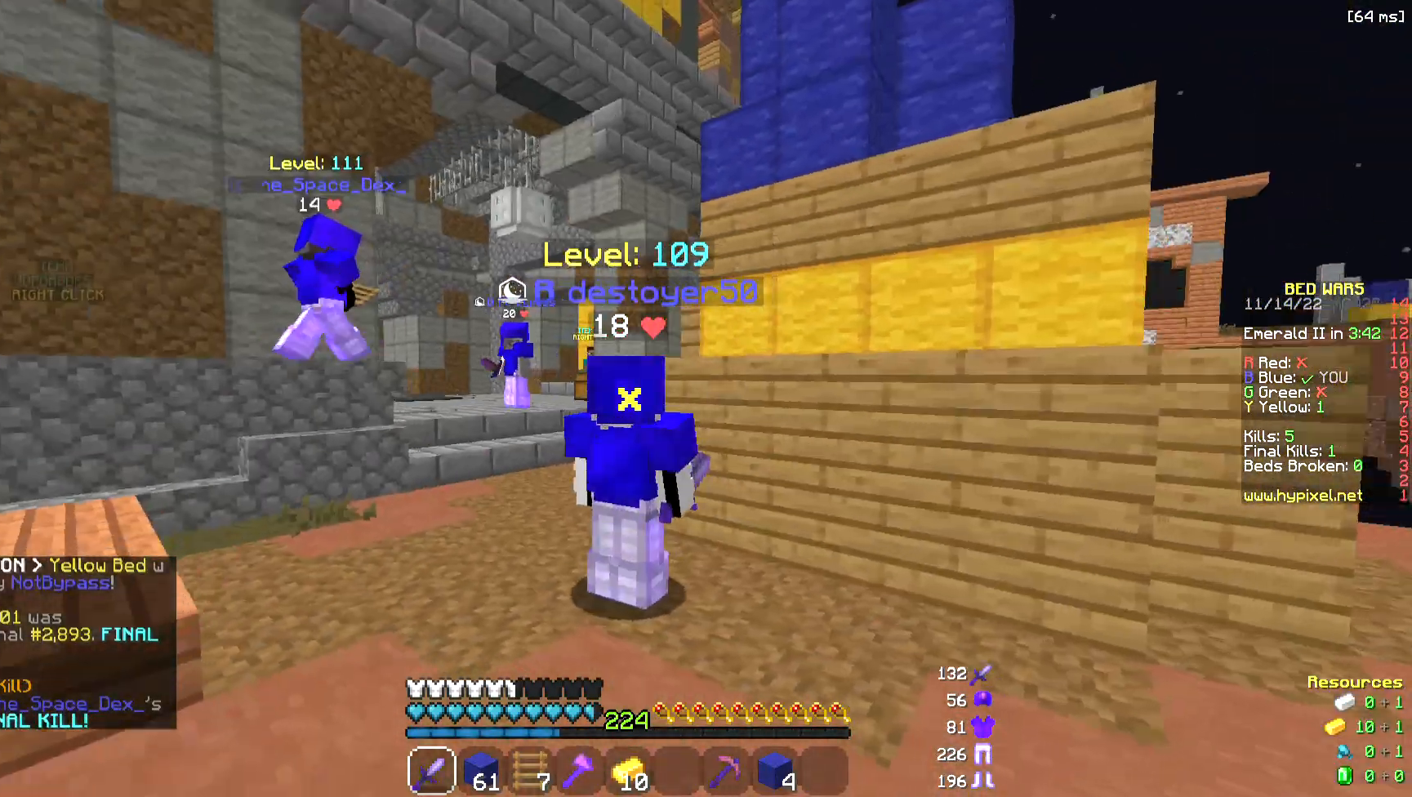
{"keys": [], "mouse": [], "events": []}
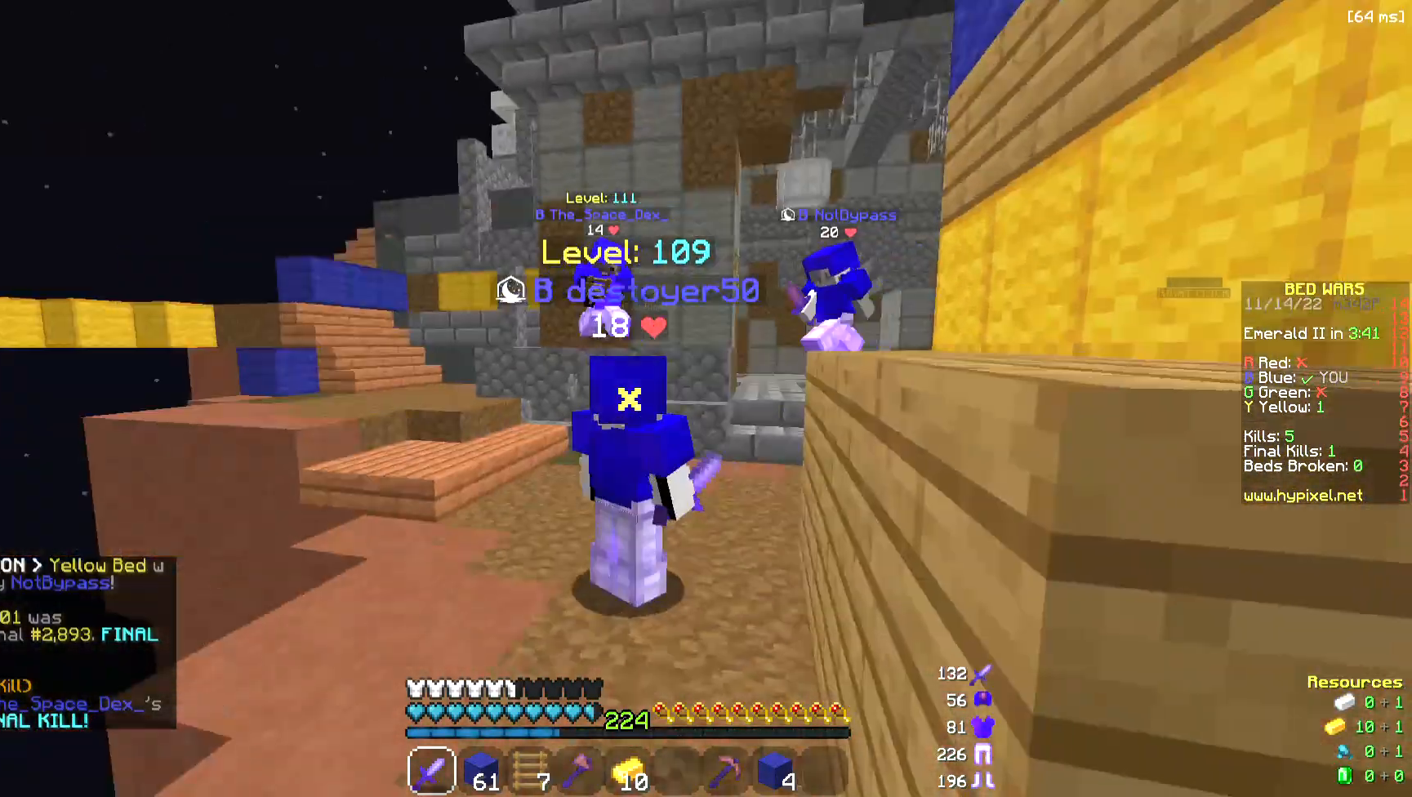
{"keys": [], "mouse": [], "events": []}
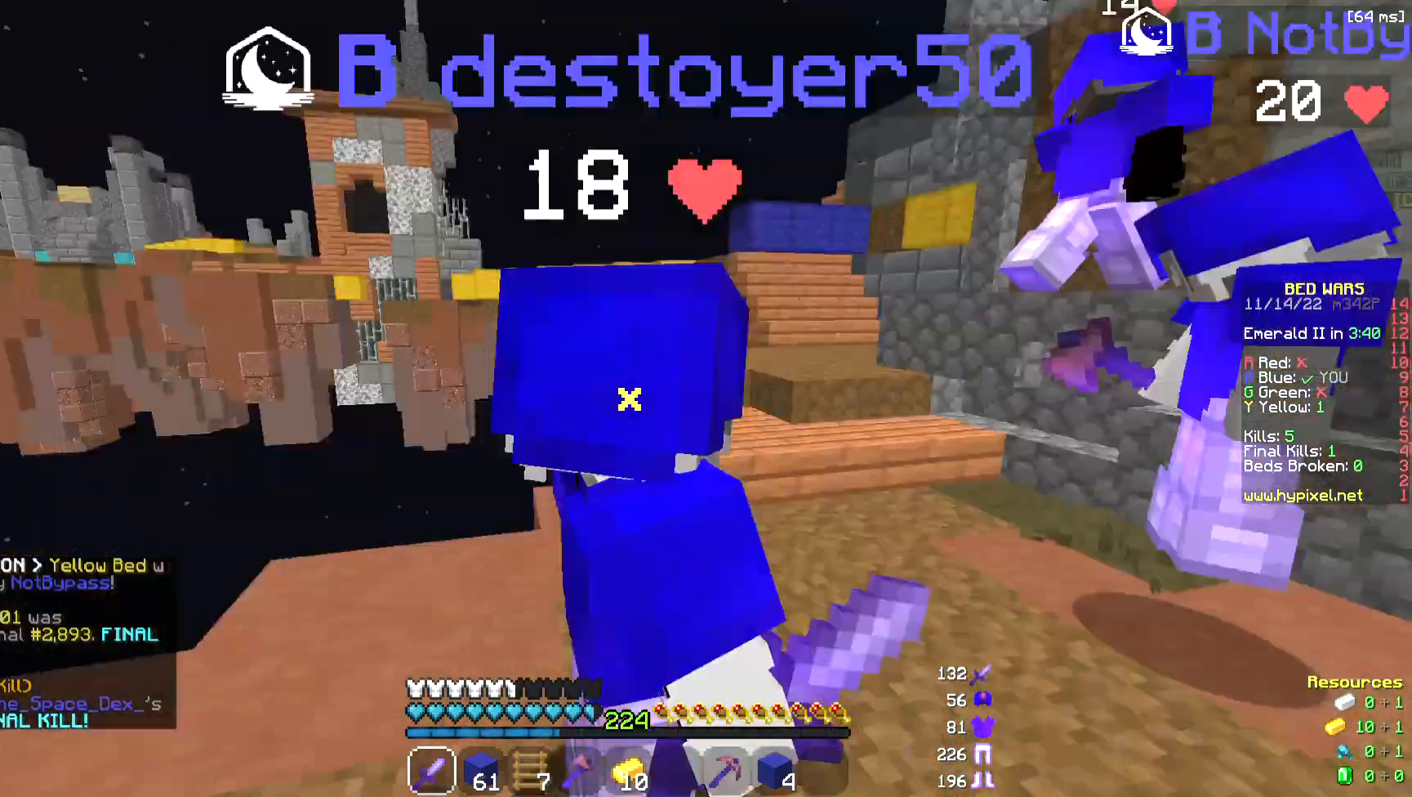
{"keys": ["w"], "mouse": [], "events": [[301, "w", "down"]]}
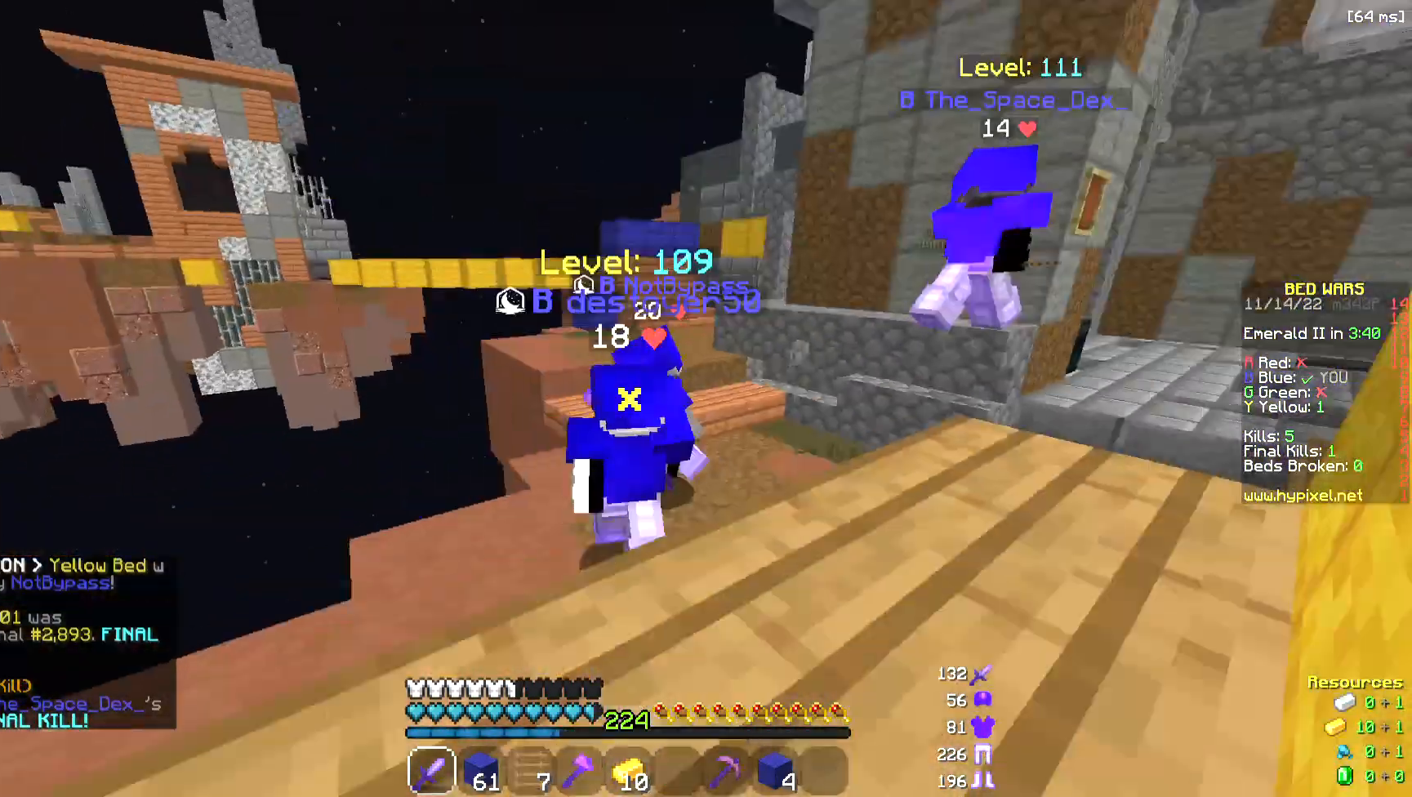
{"keys": ["w"], "mouse": [], "events": []}
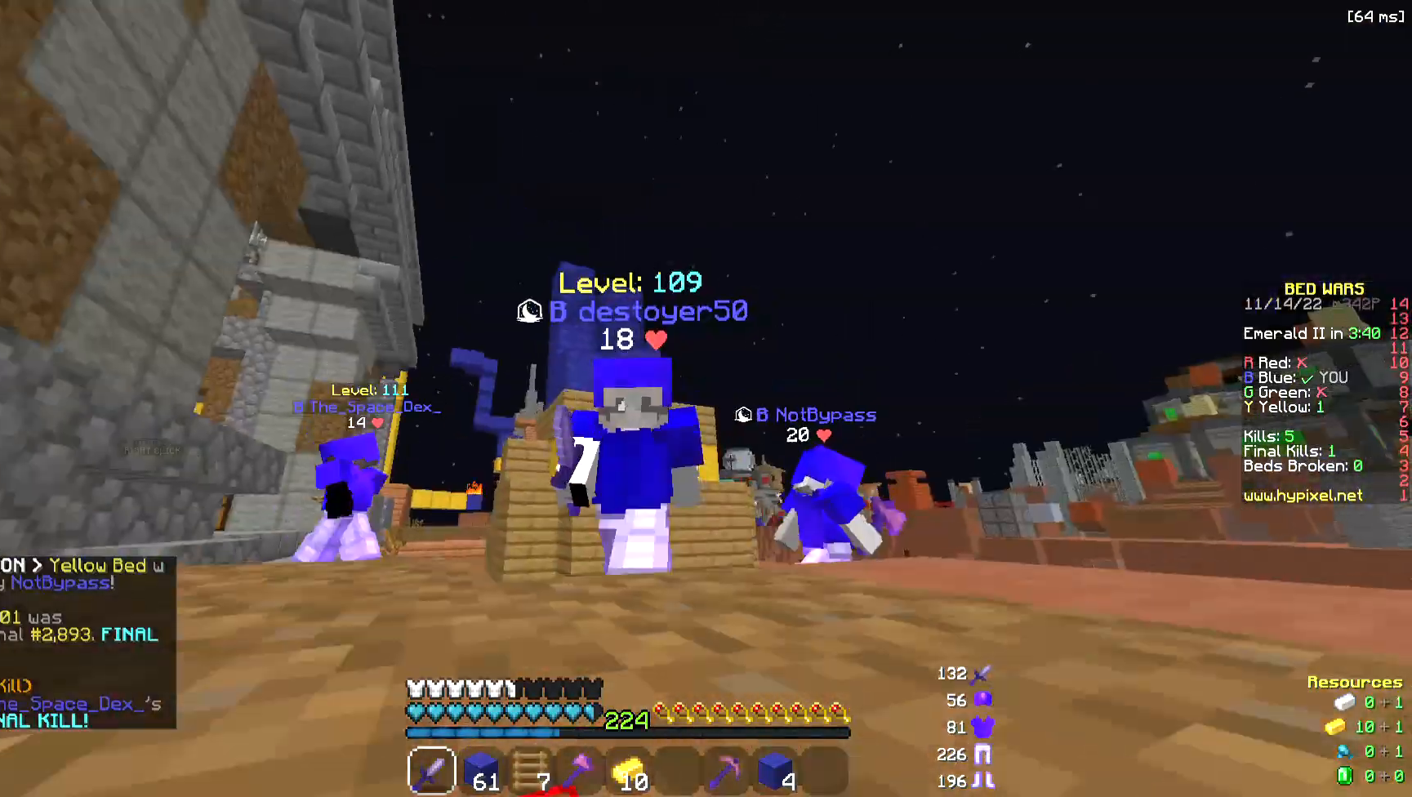
{"keys": ["w"], "mouse": [], "events": []}
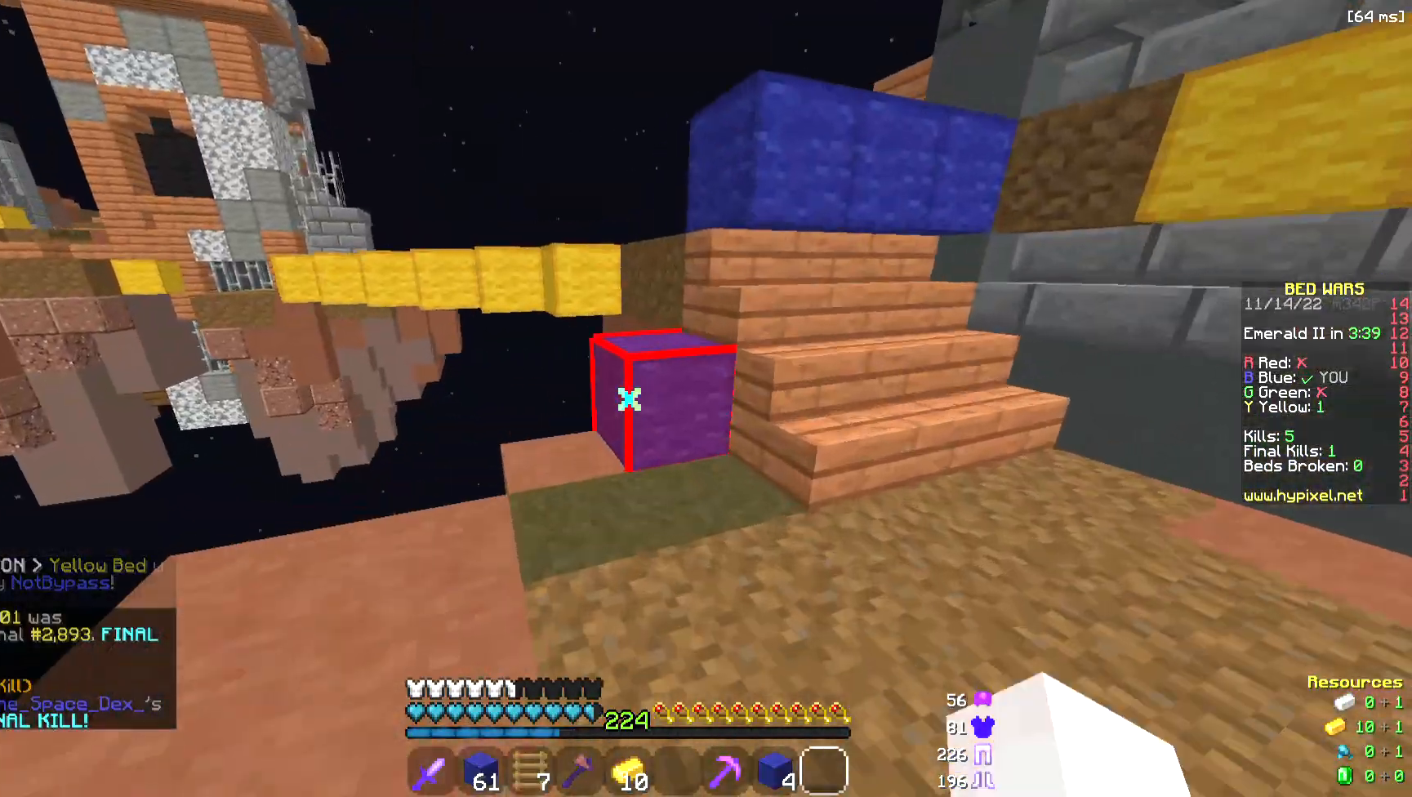
{"keys": ["w"], "mouse": [], "events": [[188, "space", "down"], [338, "space", "up"]]}
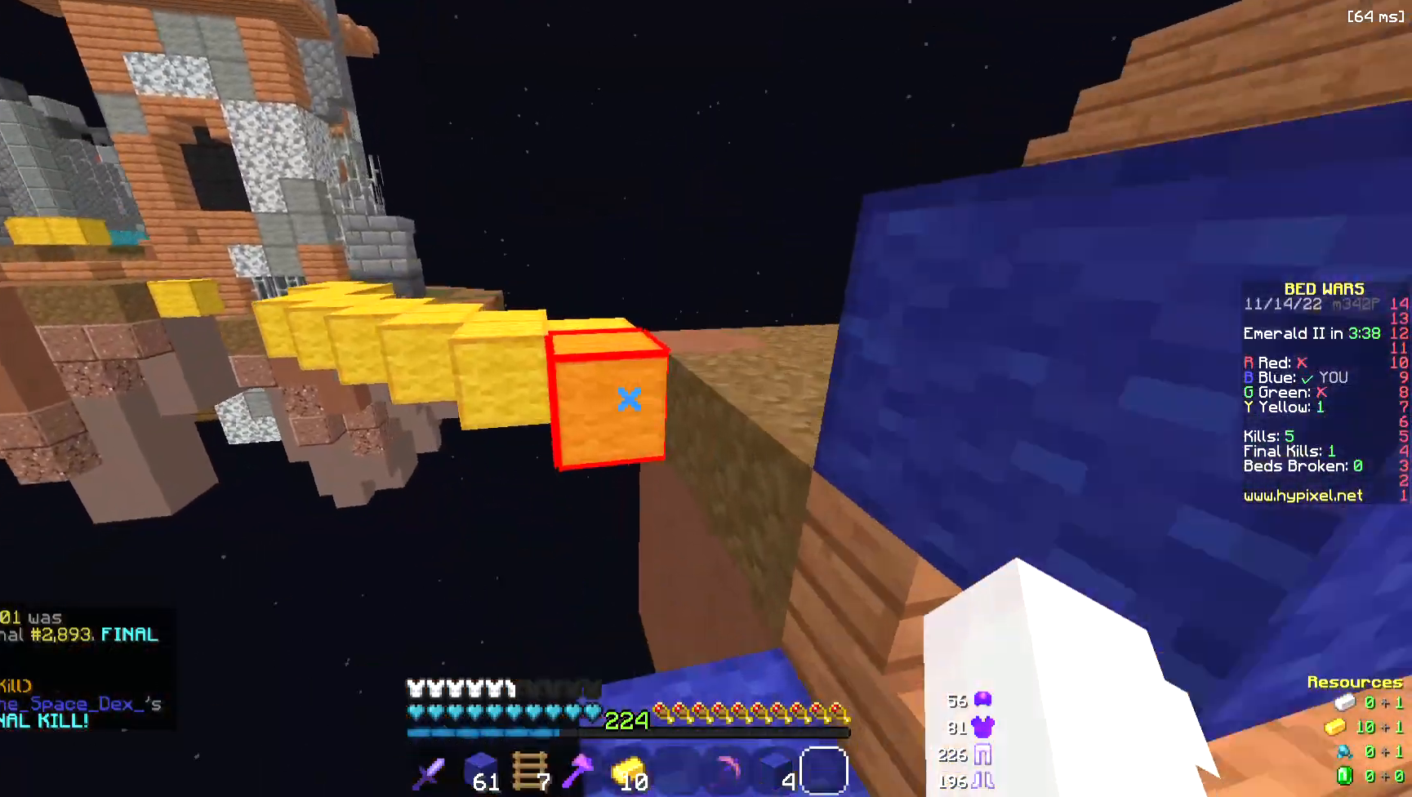
{"keys": ["w"], "mouse": [], "events": [[150, "space", "down"], [301, "space", "up"]]}
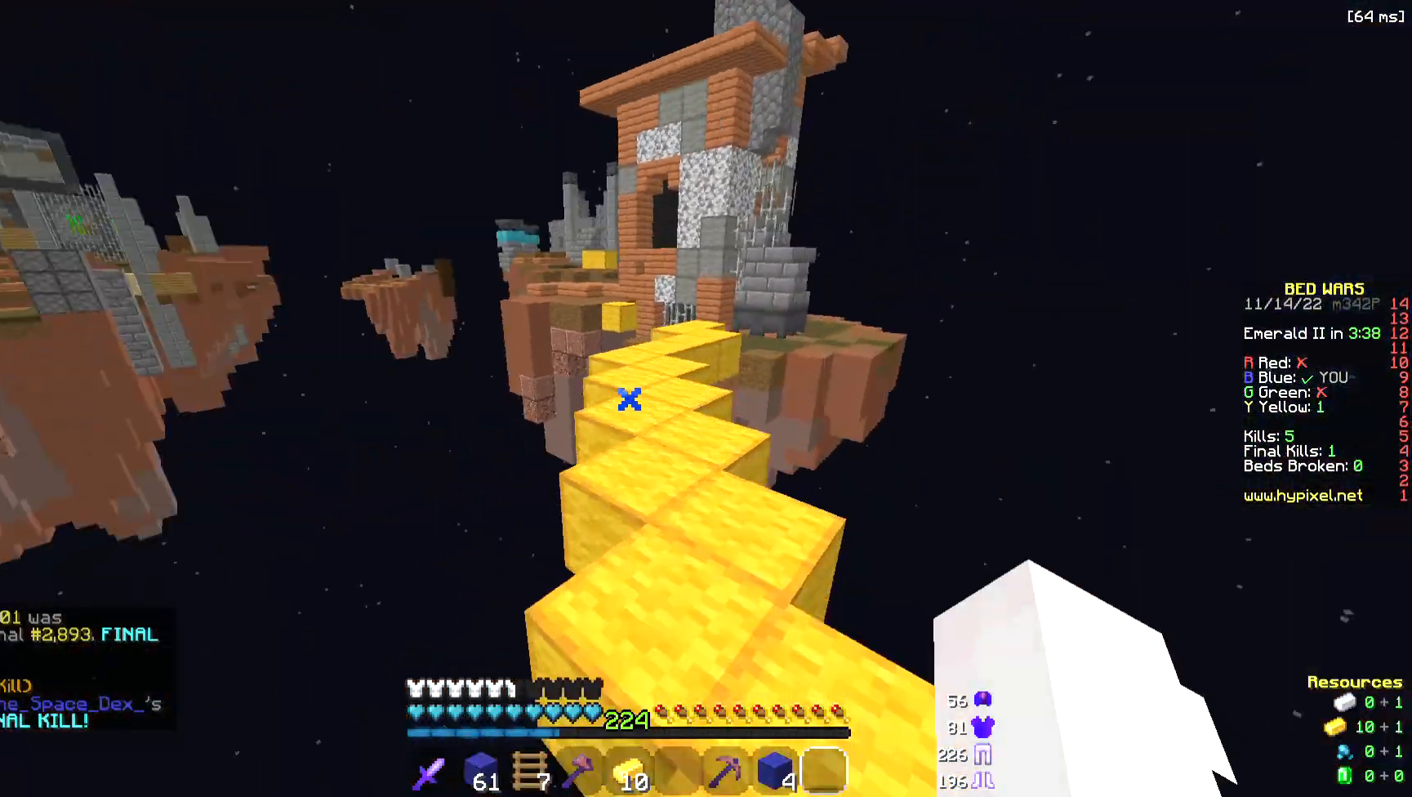
{"keys": ["space", "w"], "mouse": [], "events": [[113, "mouse_left", "down"], [151, "space", "down"], [376, "mouse_left", "up"]]}
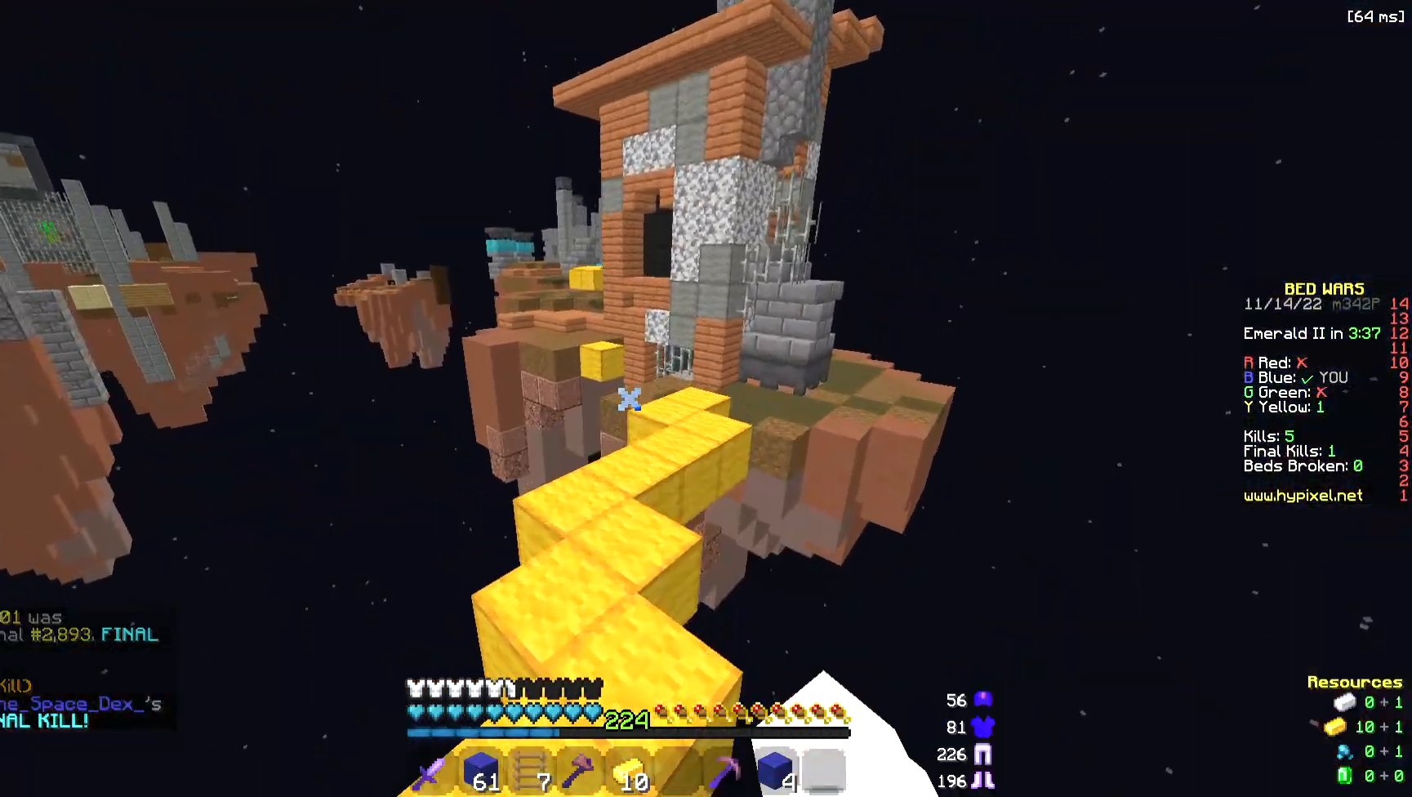
{"keys": ["space", "w"], "mouse": [], "events": [[37, "mouse_left", "down"], [376, "mouse_left", "up"]]}
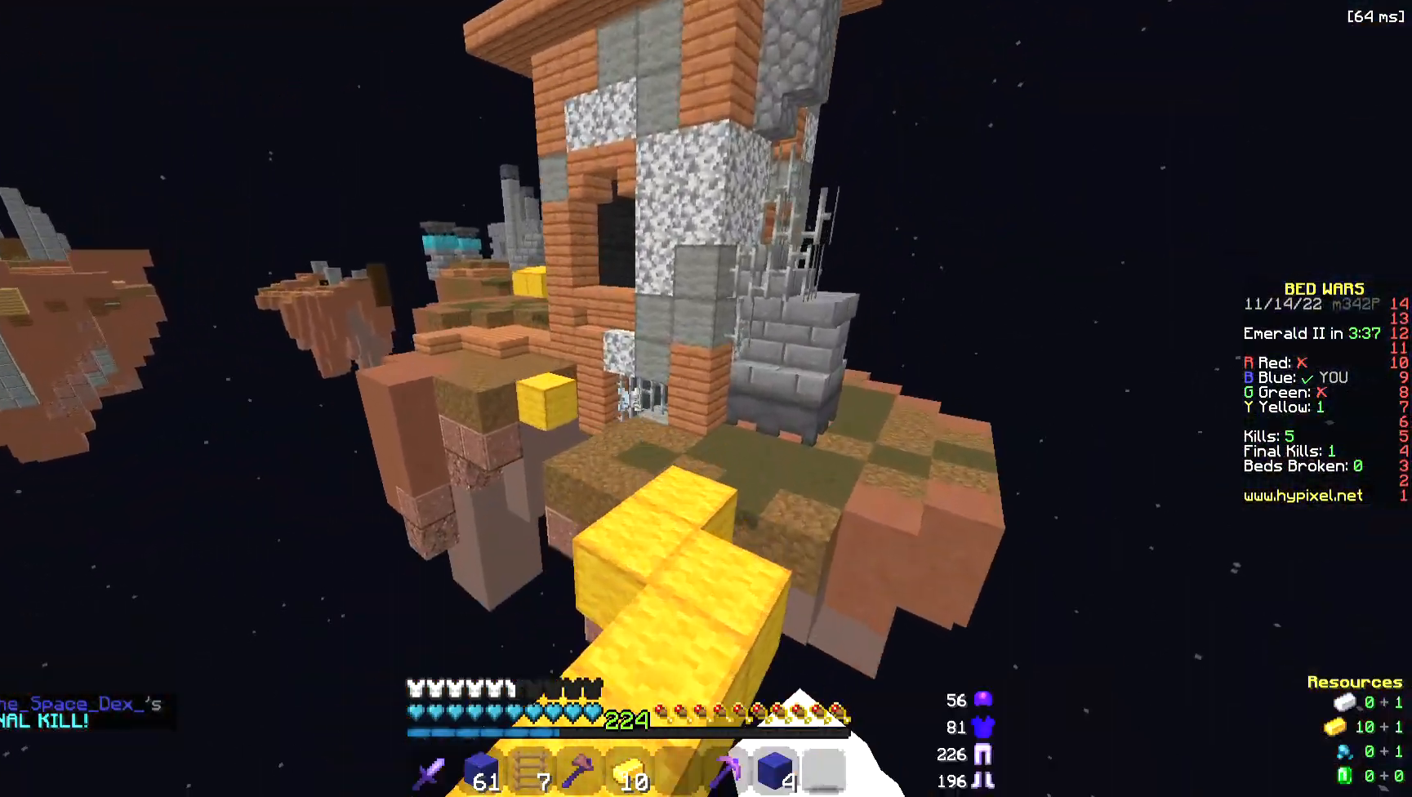
{"keys": ["space", "w"], "mouse": ["left"], "events": [[113, "space", "up"], [263, "mouse_left", "down"], [339, "space", "down"]]}
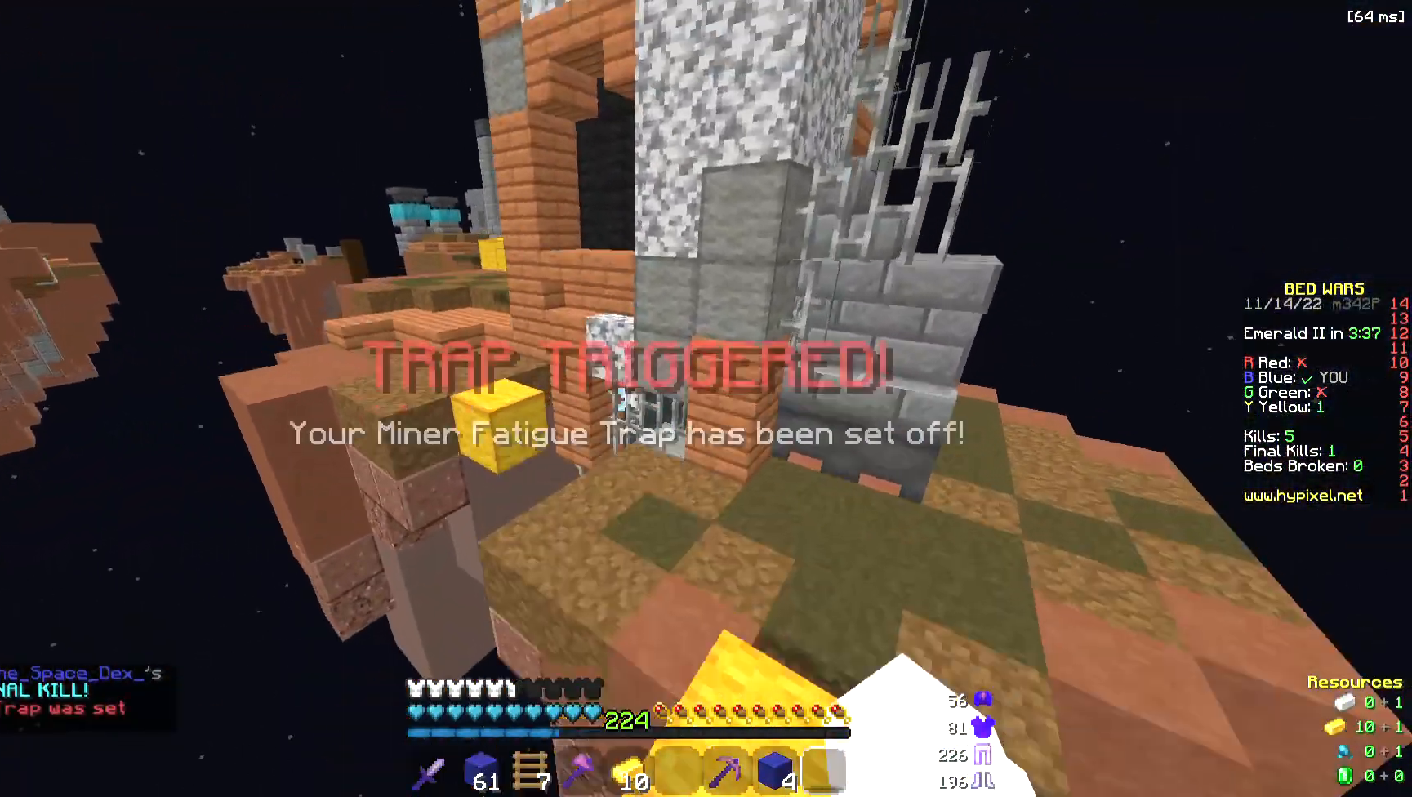
{"keys": ["w"], "mouse": [], "events": [[113, "space", "up"], [264, "mouse_left", "up"]]}
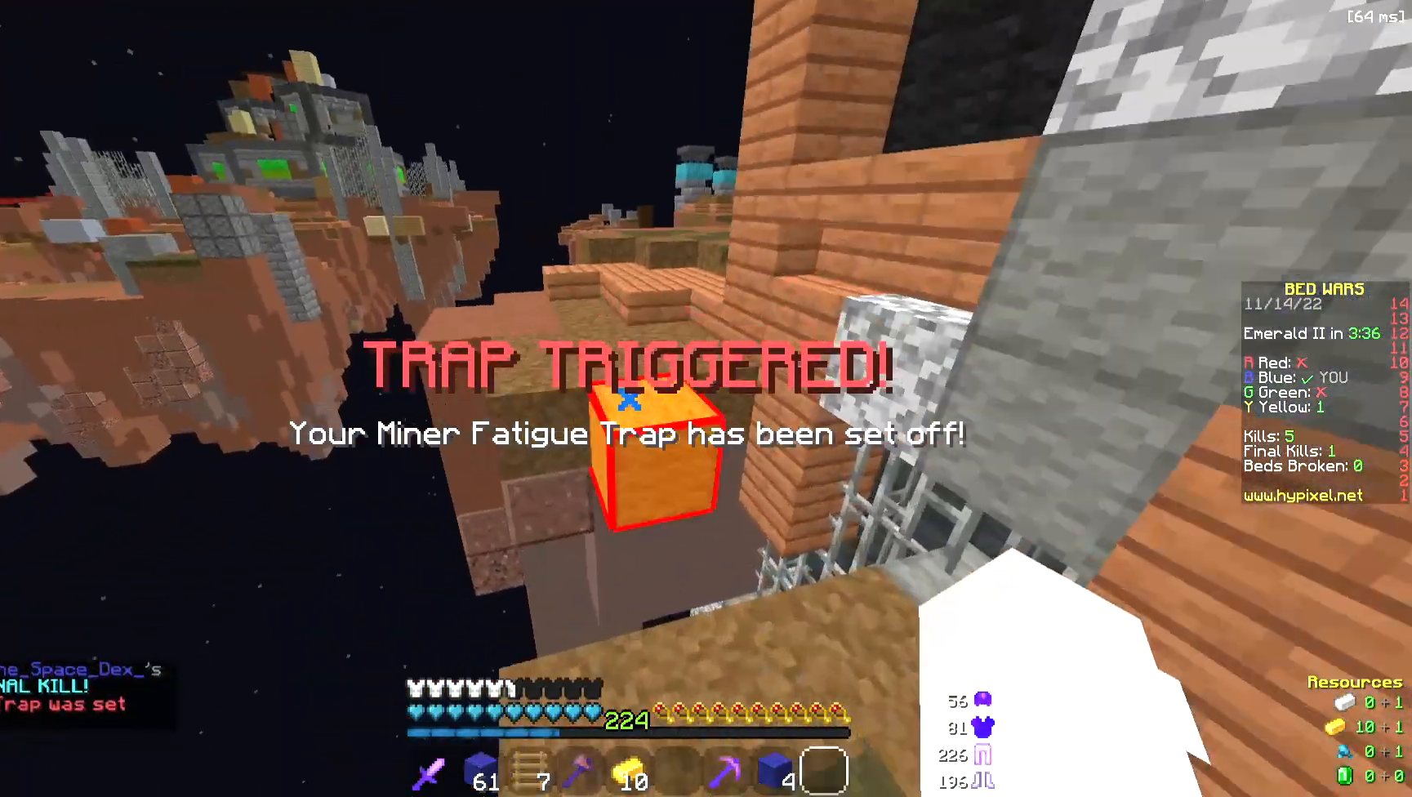
{"keys": ["w"], "mouse": [], "events": [[38, "space", "down"], [113, "mouse_left", "down"], [301, "mouse_left", "up"], [301, "space", "up"]]}
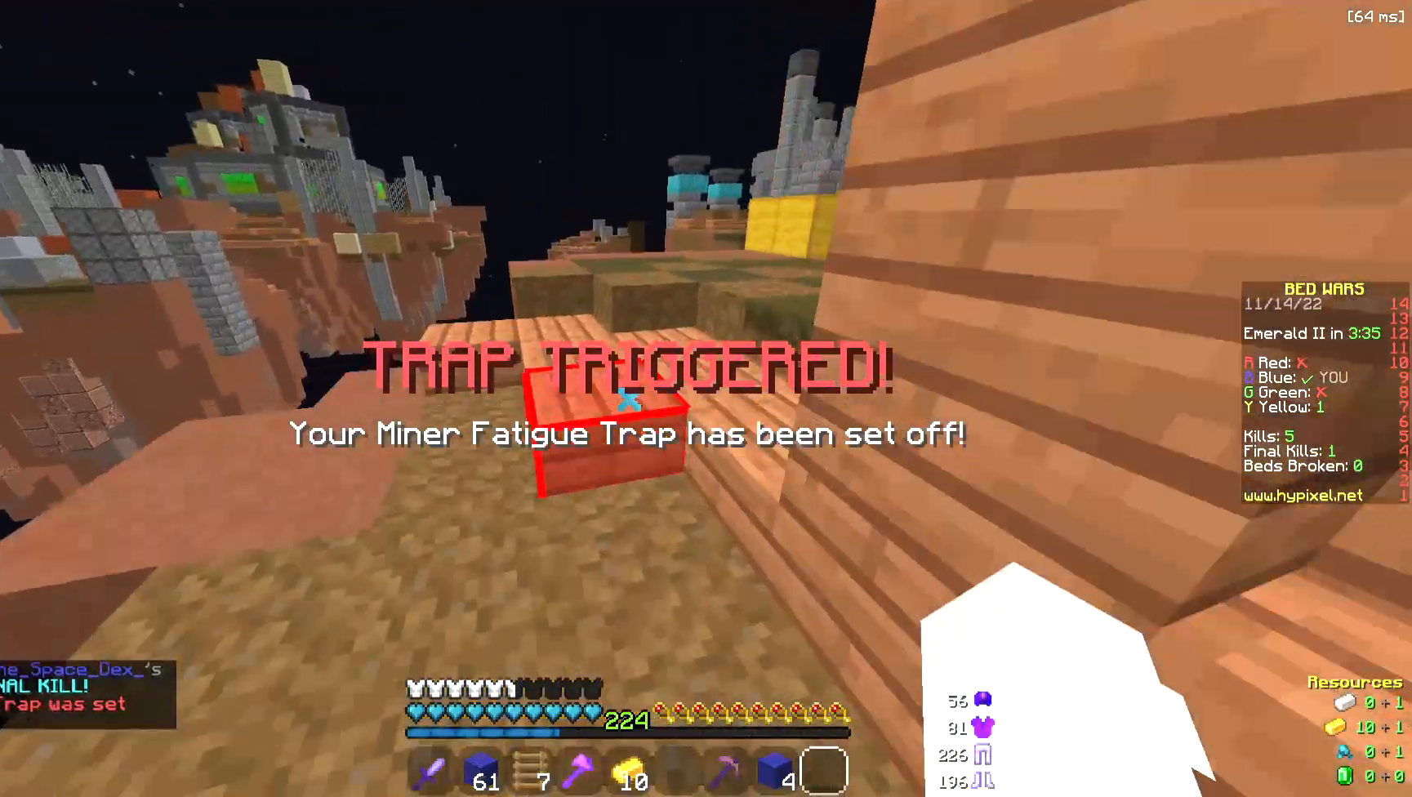
{"keys": ["space", "w"], "mouse": ["left"], "events": [[301, "space", "down"], [376, "mouse_left", "down"]]}
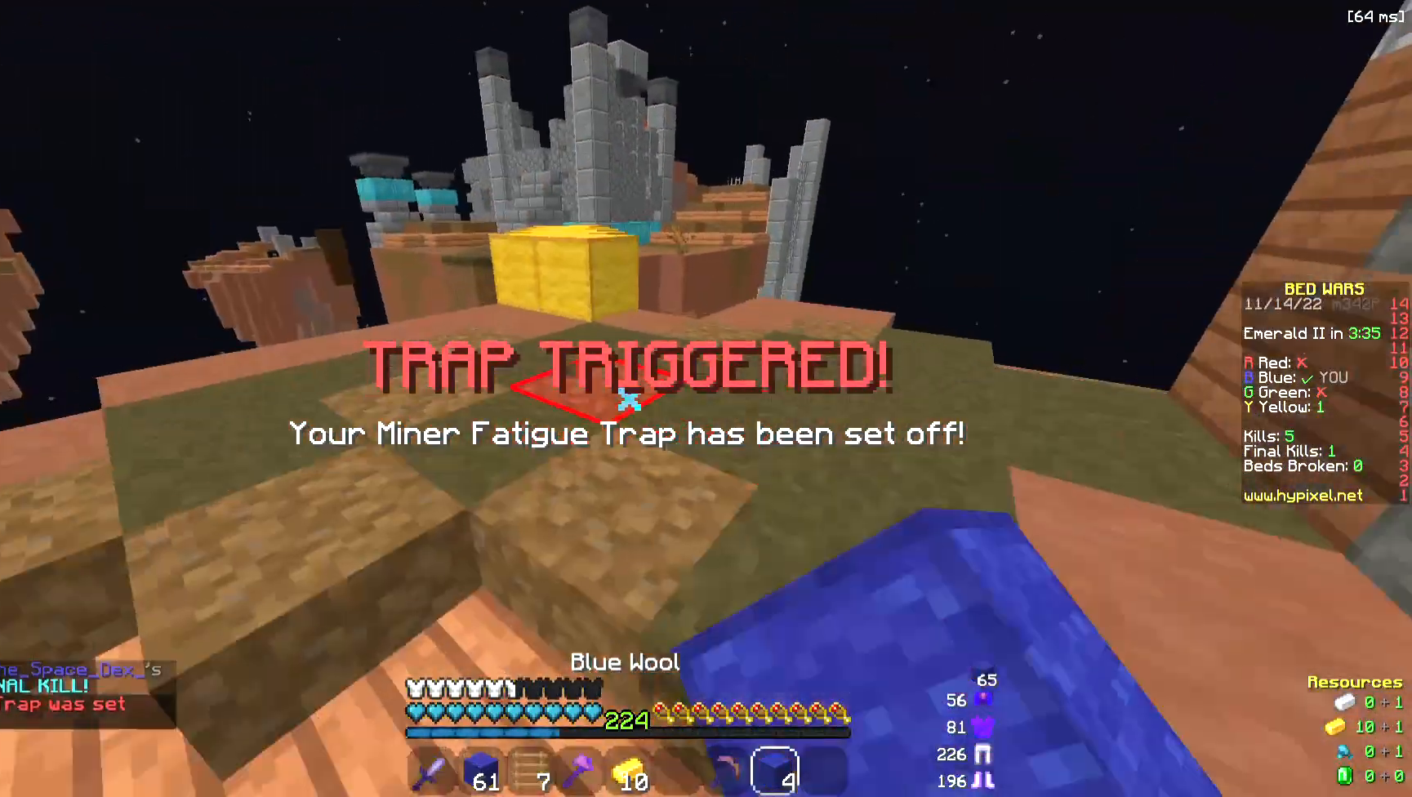
{"keys": ["space", "w"], "mouse": [], "events": [[38, "mouse_left", "up"], [38, "space", "up"], [377, "mouse_right", "down"], [414, "space", "down"], [489, "mouse_right", "up"]]}
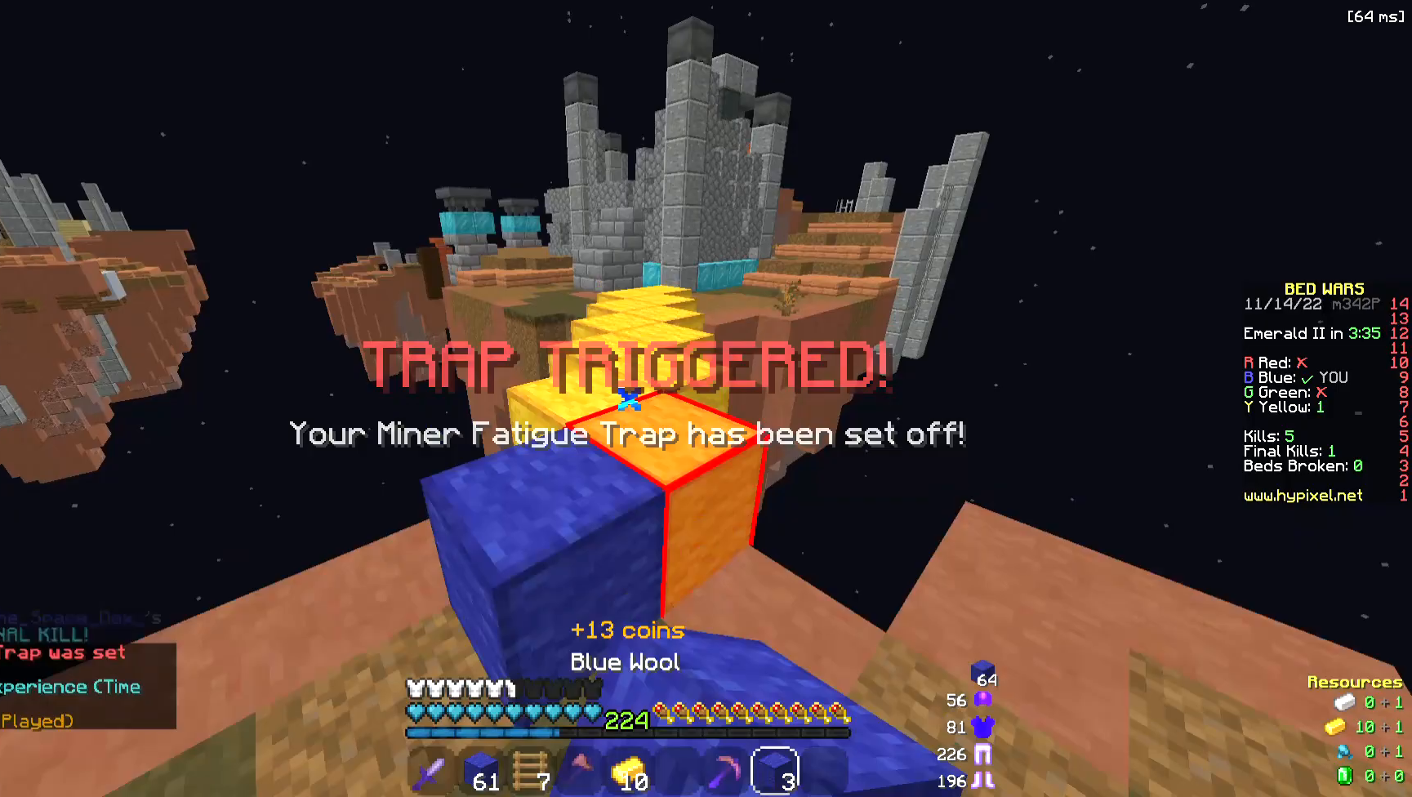
{"keys": ["space", "w"], "mouse": ["left"], "events": [[76, "mouse_left", "down"]]}